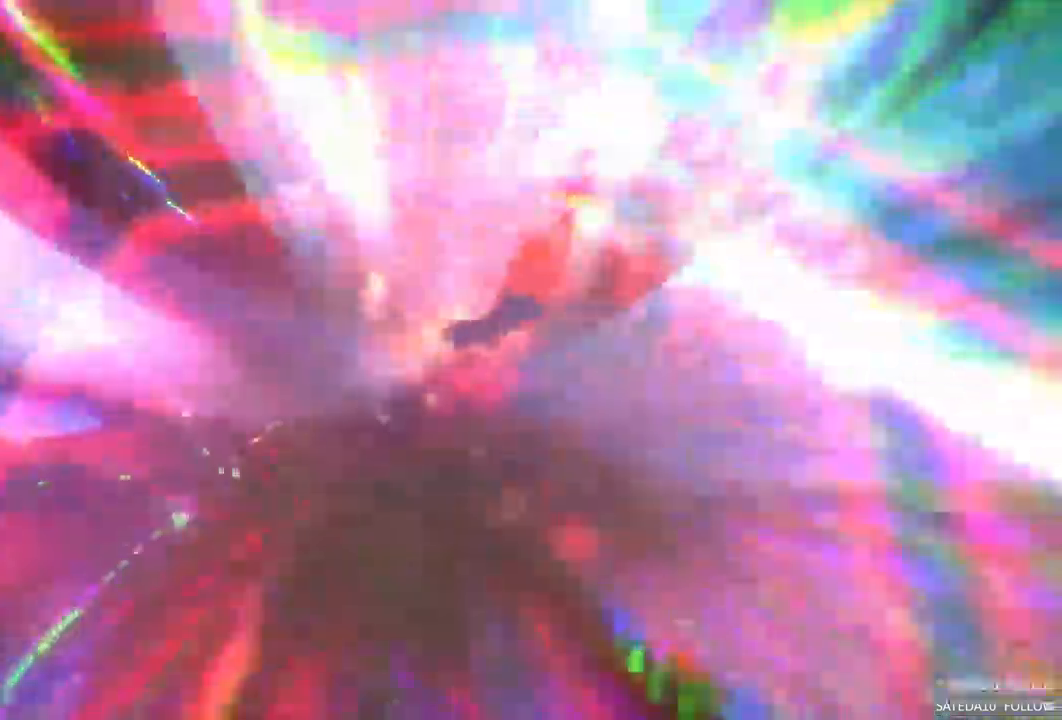
Gameplay with a controller (Xbox layout); each line is a JSON object with the inputs held at the frame after it. "events" lists button and stick changes between this image and that frame as [ms after this image, input, new state], when the widget could be followed in between. Not read: L3 R3.
{"buttons": ["R2"], "left_stick": "center", "right_stick": "center"}
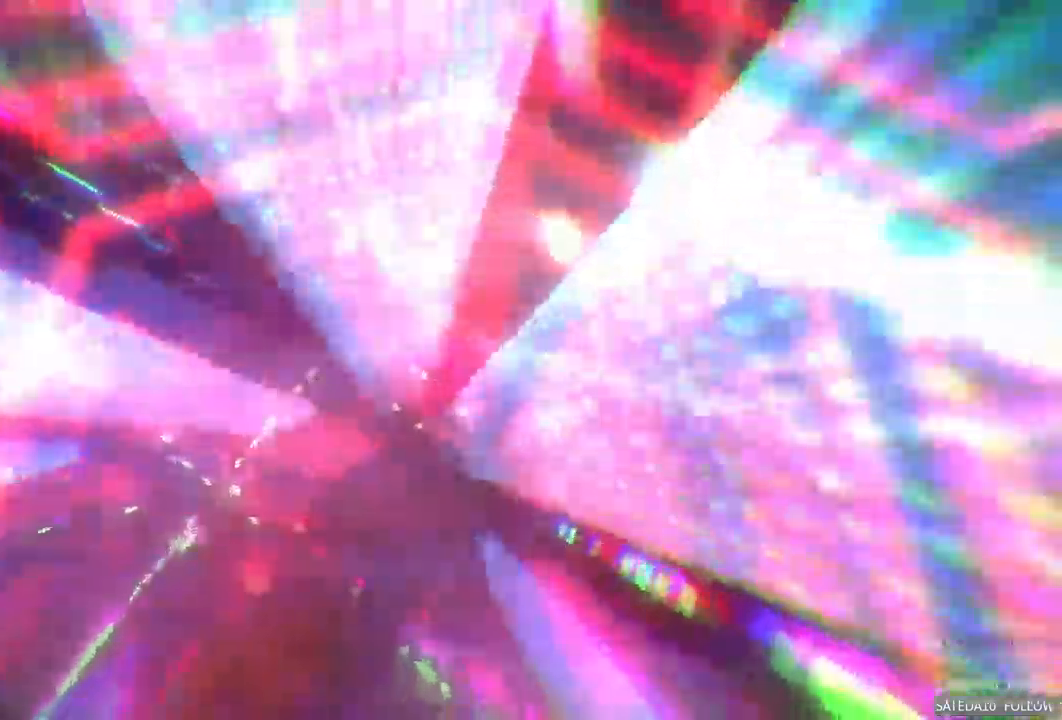
{"buttons": ["A", "R2"], "left_stick": "center", "right_stick": "center", "events": [[134, "A", "down"]]}
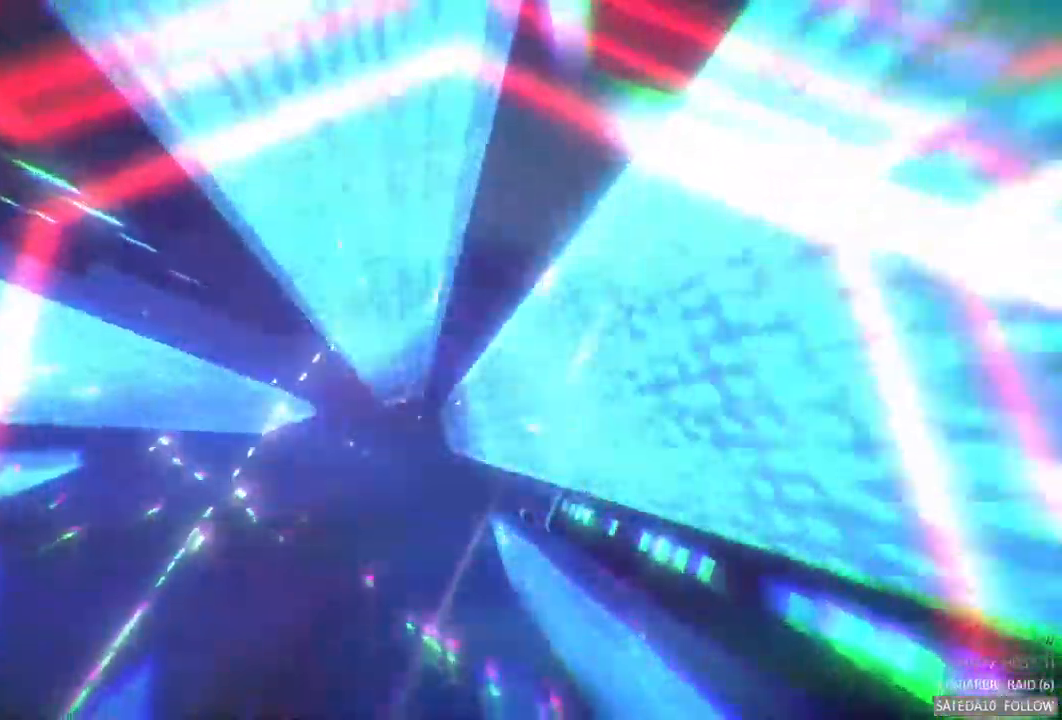
{"buttons": ["A", "R2"], "left_stick": "center", "right_stick": "center"}
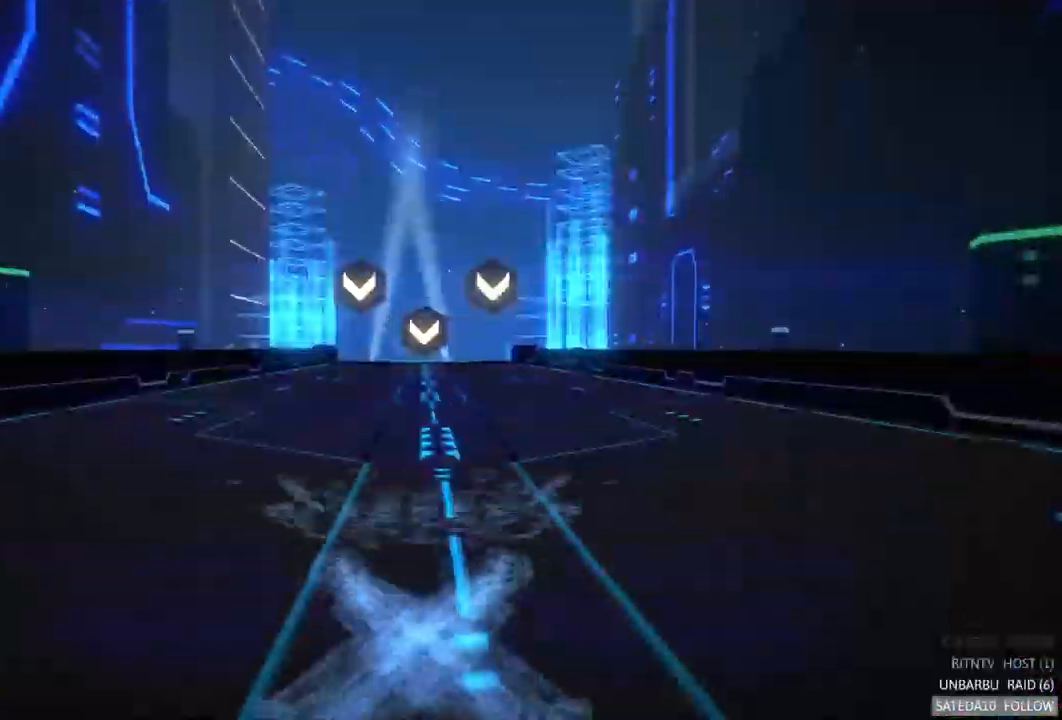
{"buttons": ["A", "R2"], "left_stick": "center", "right_stick": "center", "events": []}
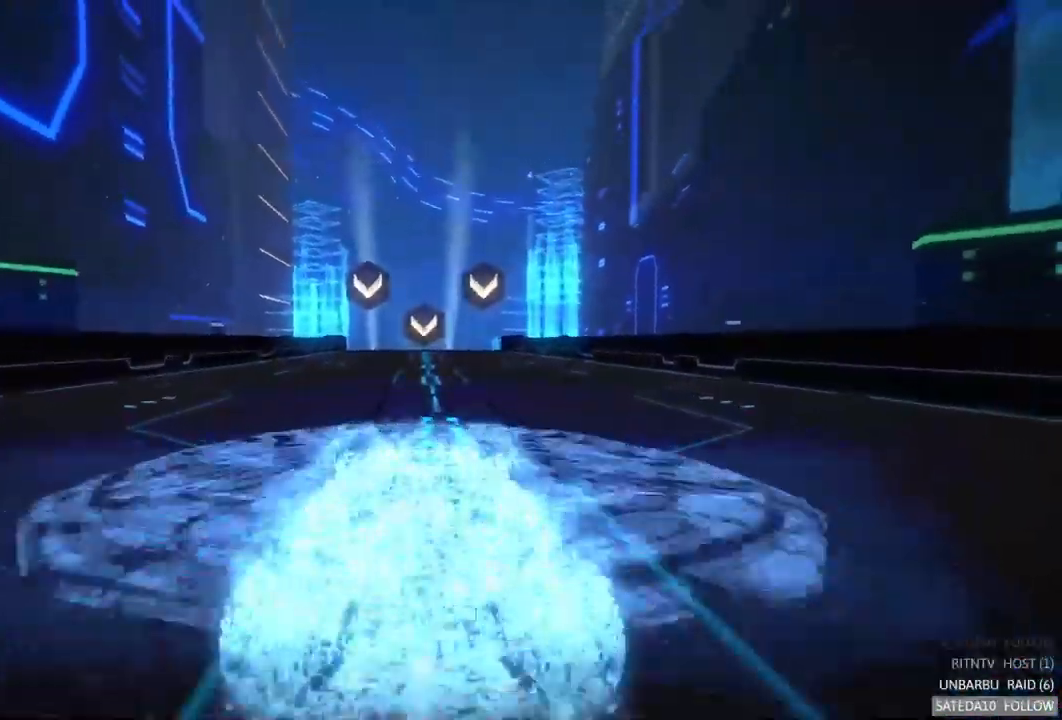
{"buttons": ["A", "R2"], "left_stick": "center", "right_stick": "center", "events": []}
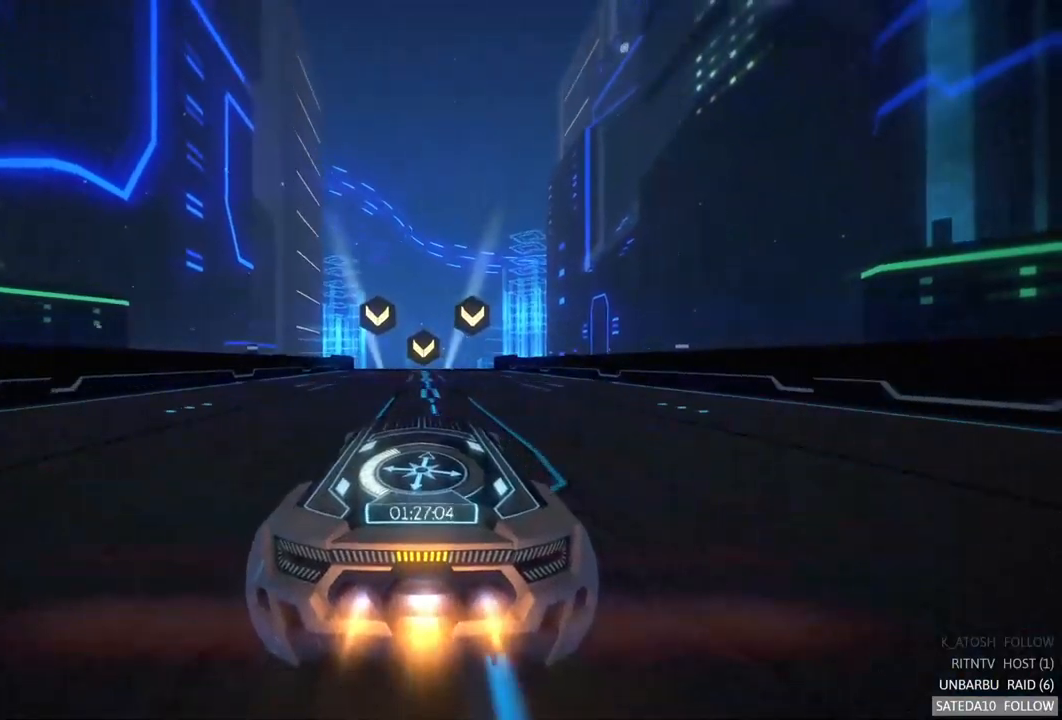
{"buttons": ["A", "R2"], "left_stick": "center", "right_stick": "center", "events": []}
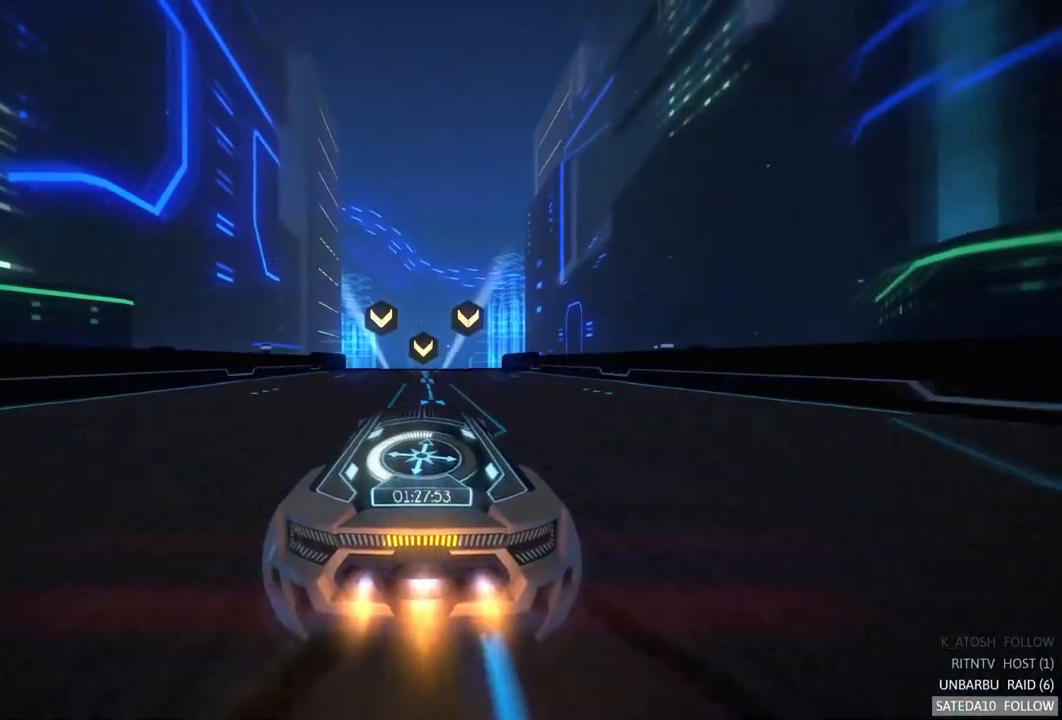
{"buttons": ["A", "R2"], "left_stick": "center", "right_stick": "center", "events": []}
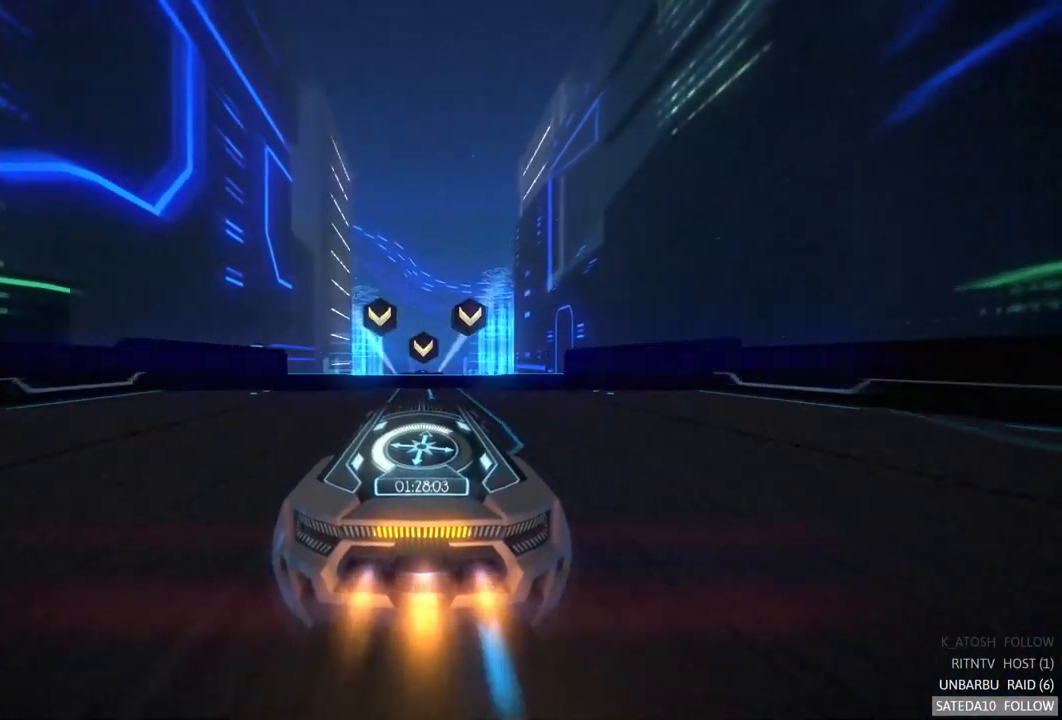
{"buttons": ["A", "R2"], "left_stick": "center", "right_stick": "center", "events": []}
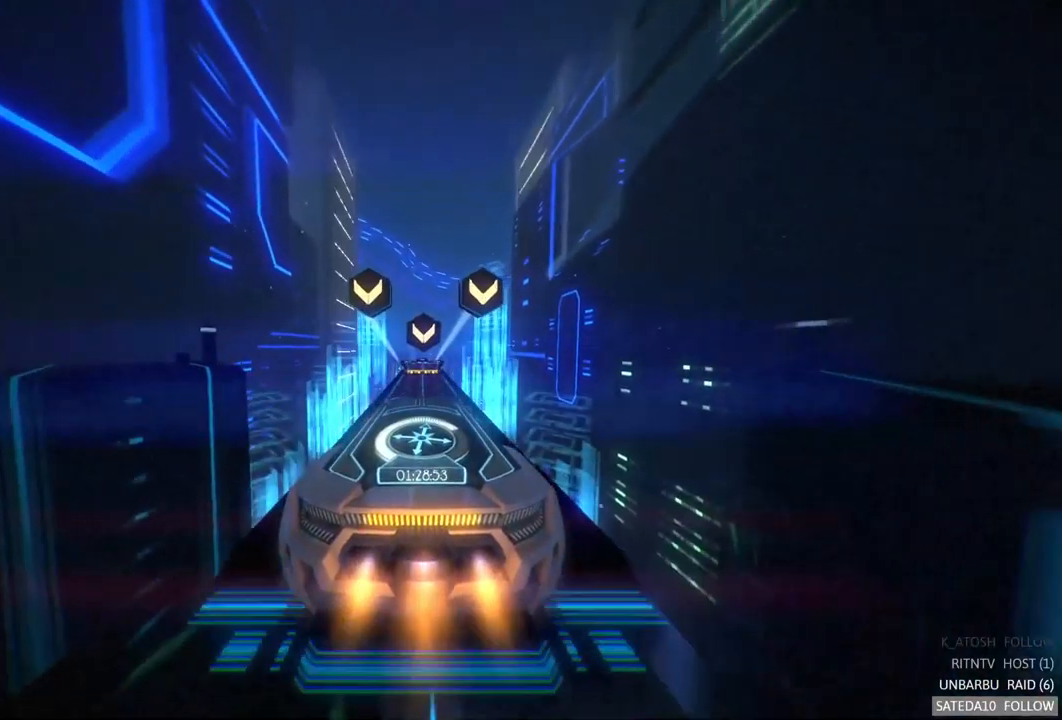
{"buttons": ["A", "R2"], "left_stick": "center", "right_stick": "center", "events": []}
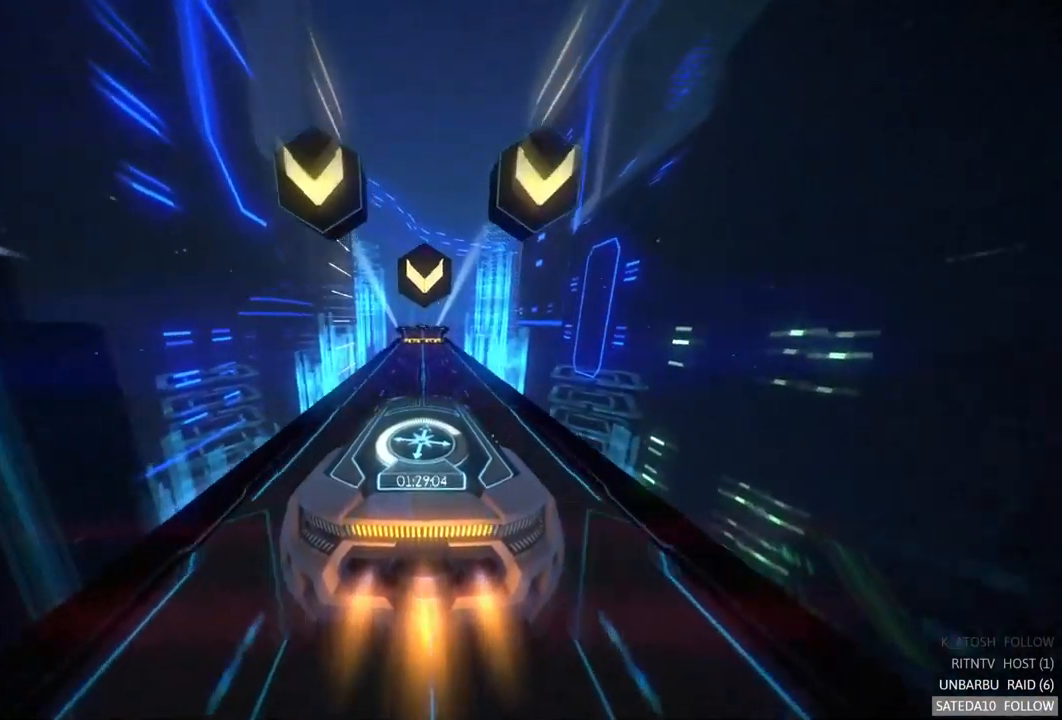
{"buttons": ["A", "R2"], "left_stick": "center", "right_stick": "center", "events": []}
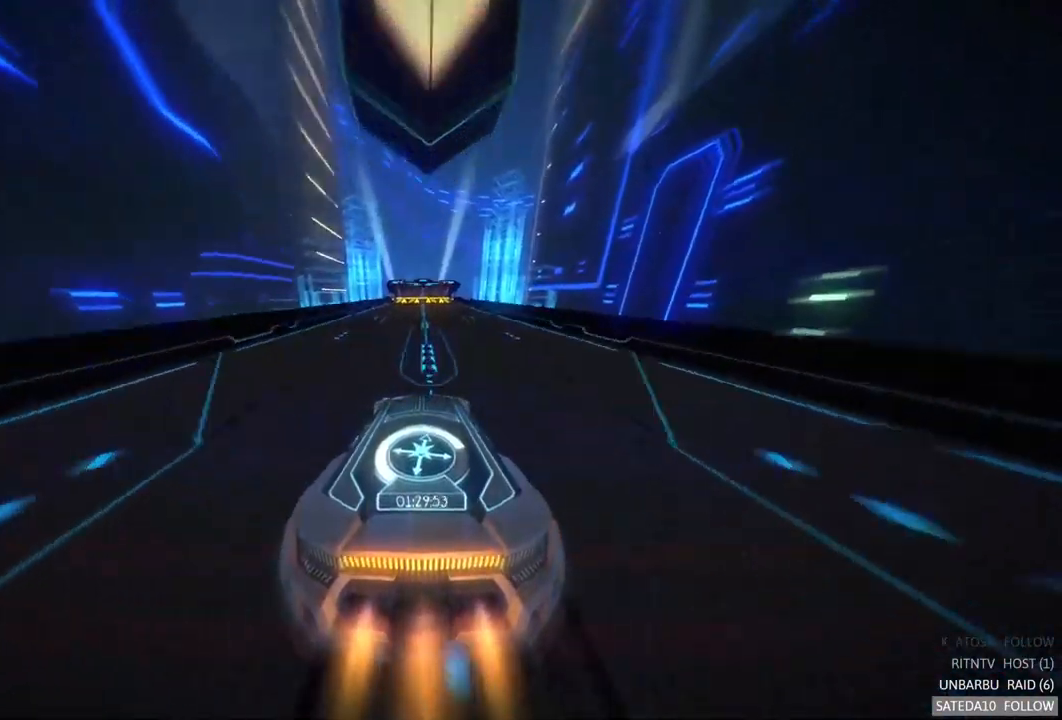
{"buttons": ["A", "R2"], "left_stick": "center", "right_stick": "center", "events": []}
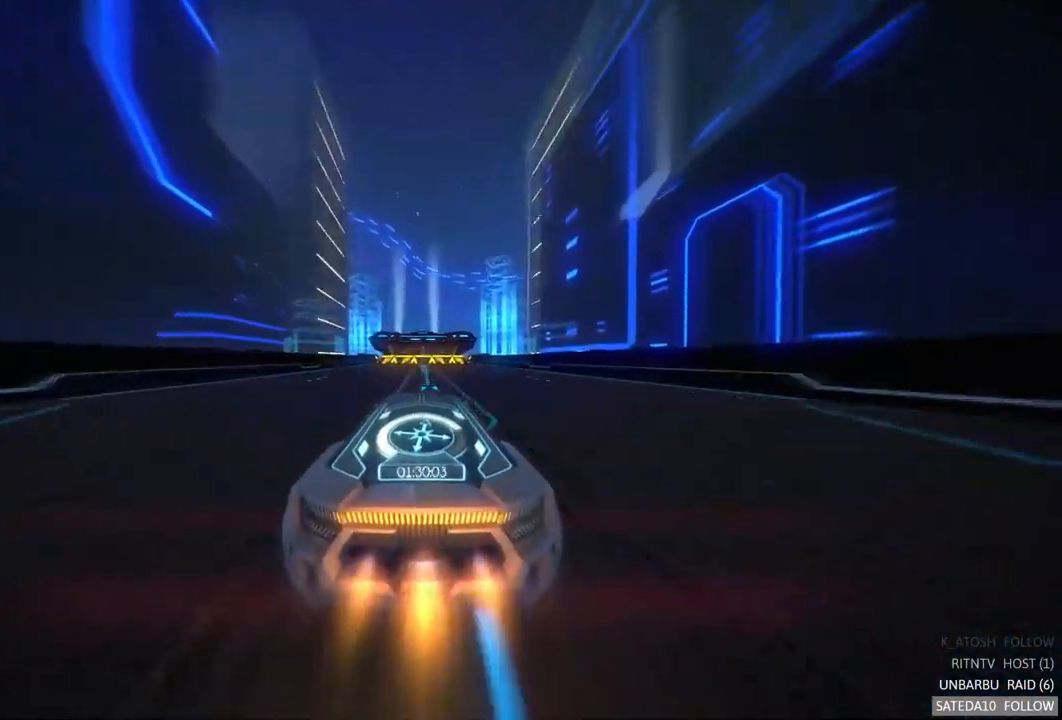
{"buttons": ["A", "R2"], "left_stick": "right", "right_stick": "center", "events": [[333, "X", "down"], [350, "left_stick", "right"], [450, "X", "up"]]}
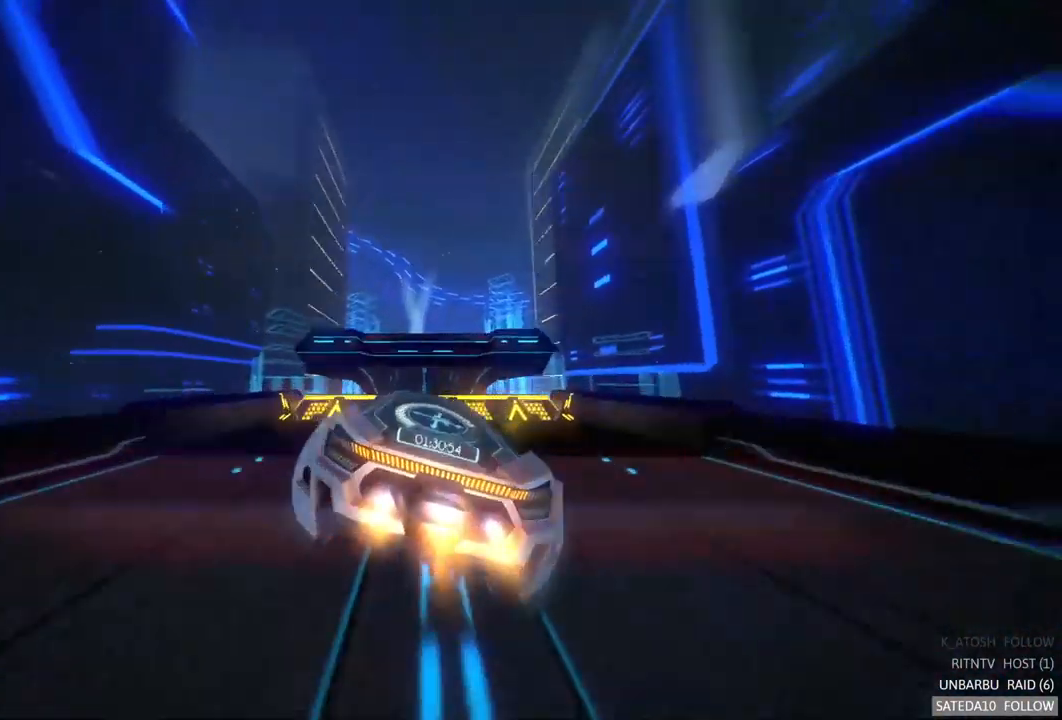
{"buttons": ["R2"], "left_stick": "center", "right_stick": "center", "events": [[117, "A", "up"], [383, "left_stick", "center"]]}
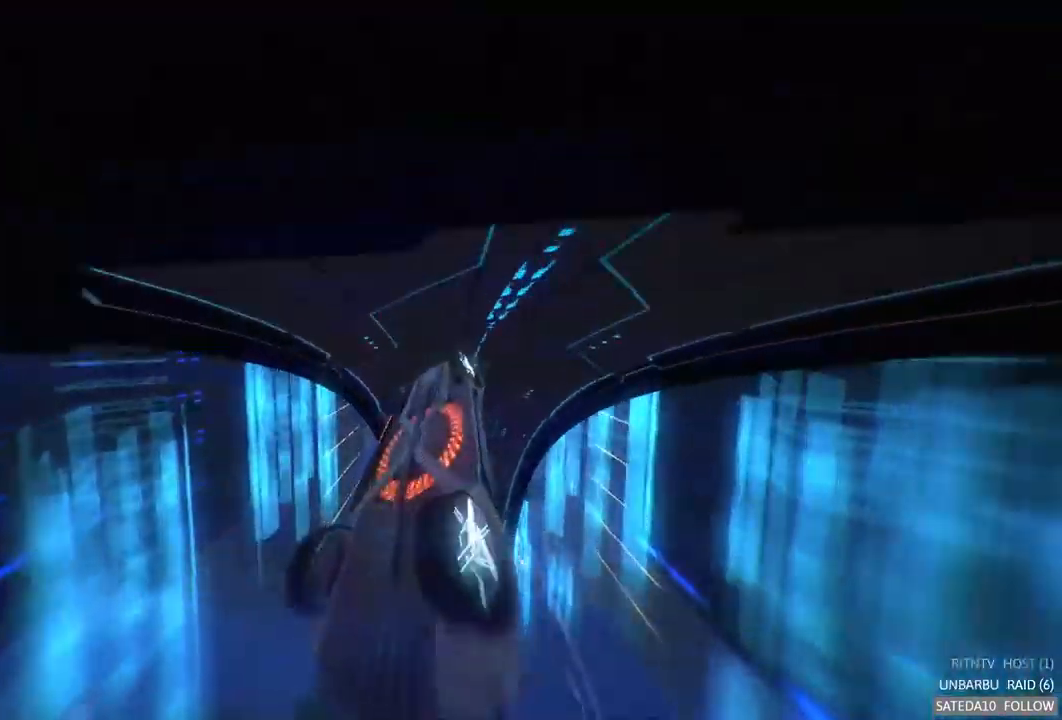
{"buttons": ["A", "R2"], "left_stick": "center", "right_stick": "center", "events": [[400, "A", "down"]]}
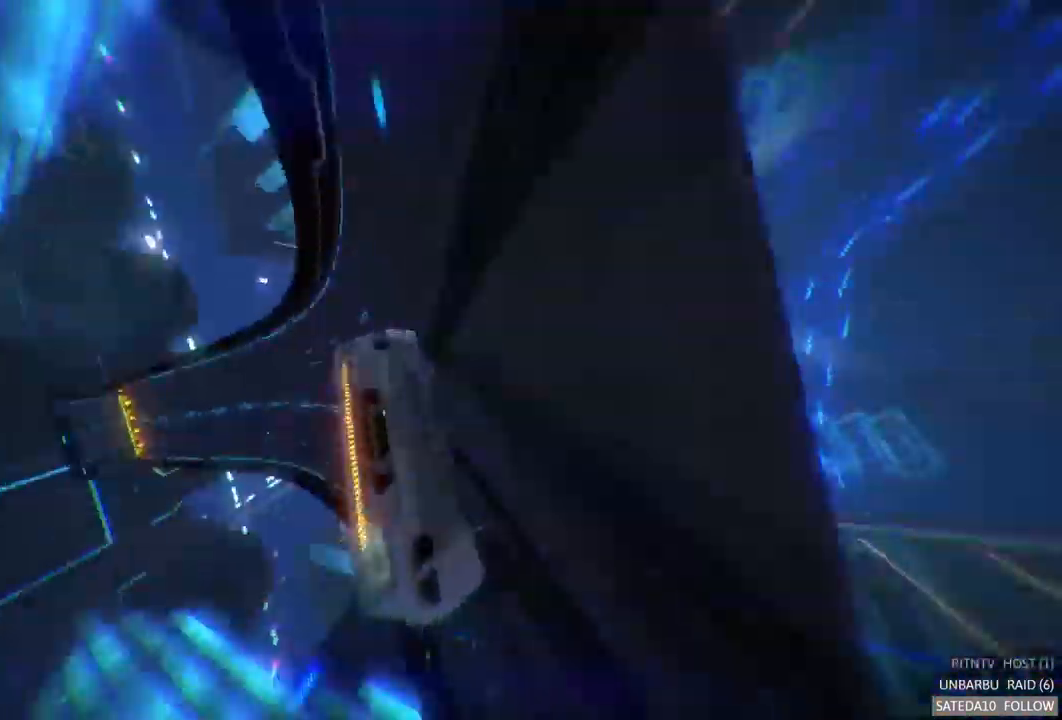
{"buttons": ["A", "R2"], "left_stick": "right", "right_stick": "center", "events": [[500, "left_stick", "right"]]}
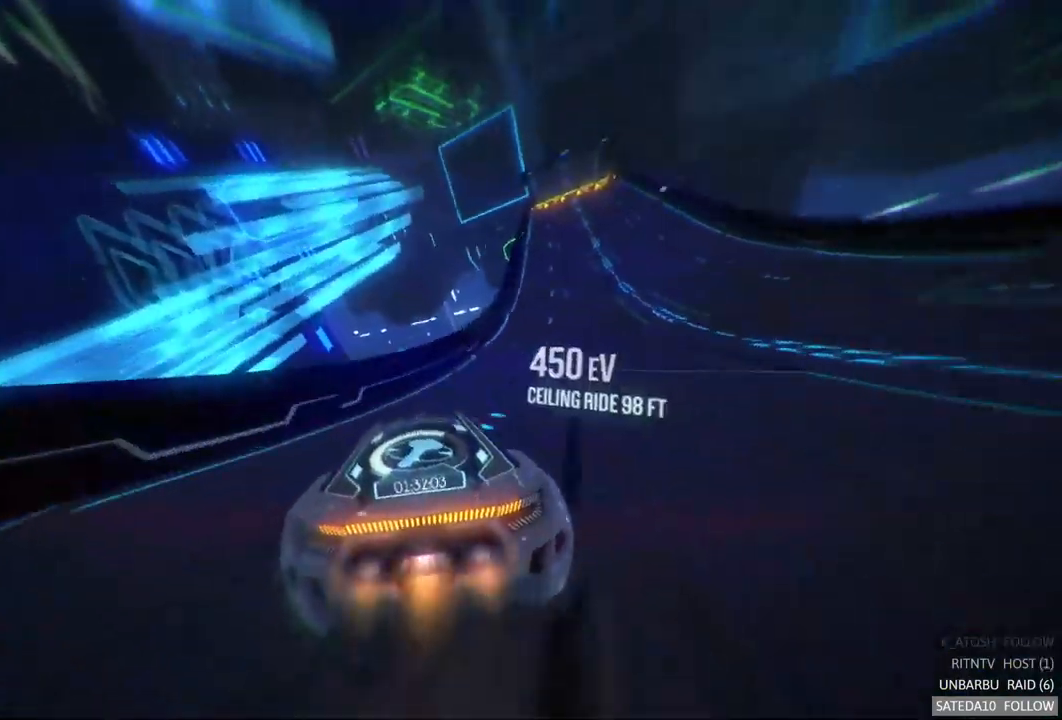
{"buttons": ["A", "R2"], "left_stick": "center", "right_stick": "center", "events": [[434, "left_stick", "center"]]}
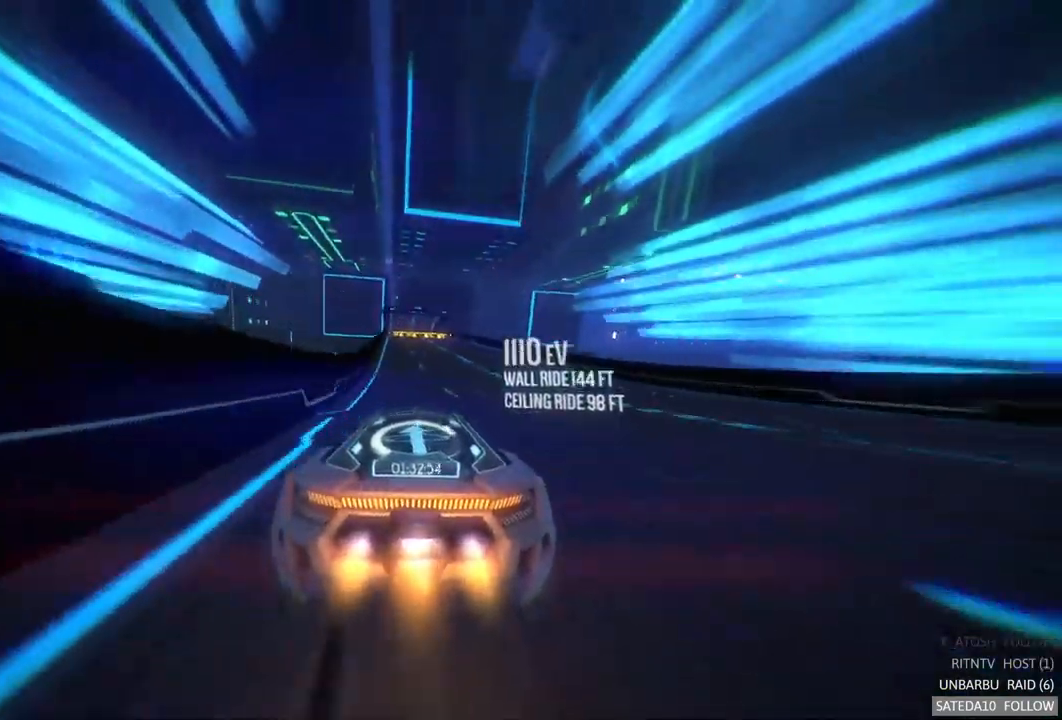
{"buttons": ["A", "R2"], "left_stick": "left", "right_stick": "center", "events": [[484, "left_stick", "left"]]}
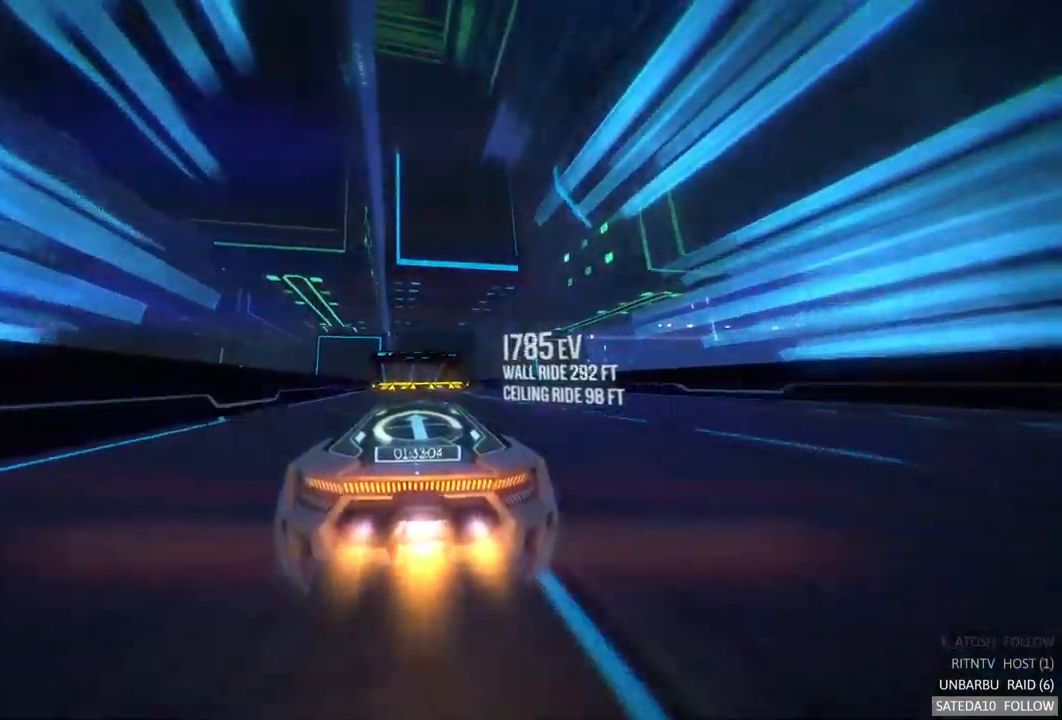
{"buttons": ["A", "R2"], "left_stick": "right", "right_stick": "center", "events": [[50, "left_stick", "center"], [334, "X", "down"], [384, "left_stick", "right"], [434, "X", "up"]]}
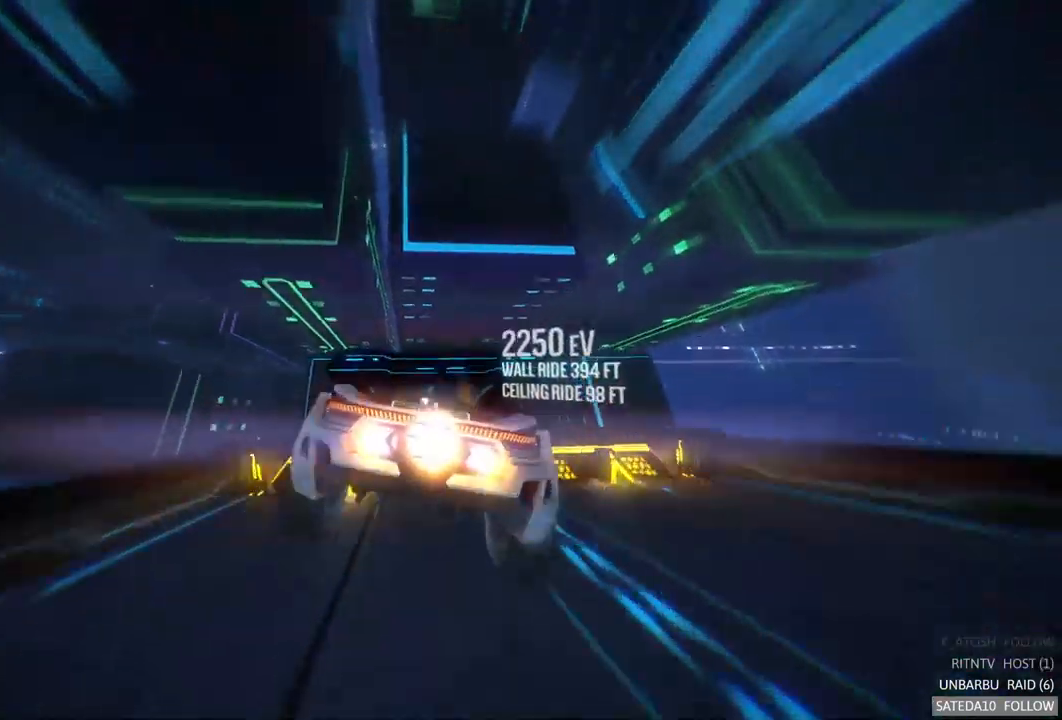
{"buttons": ["A", "R2"], "left_stick": "center", "right_stick": "center", "events": [[334, "left_stick", "center"]]}
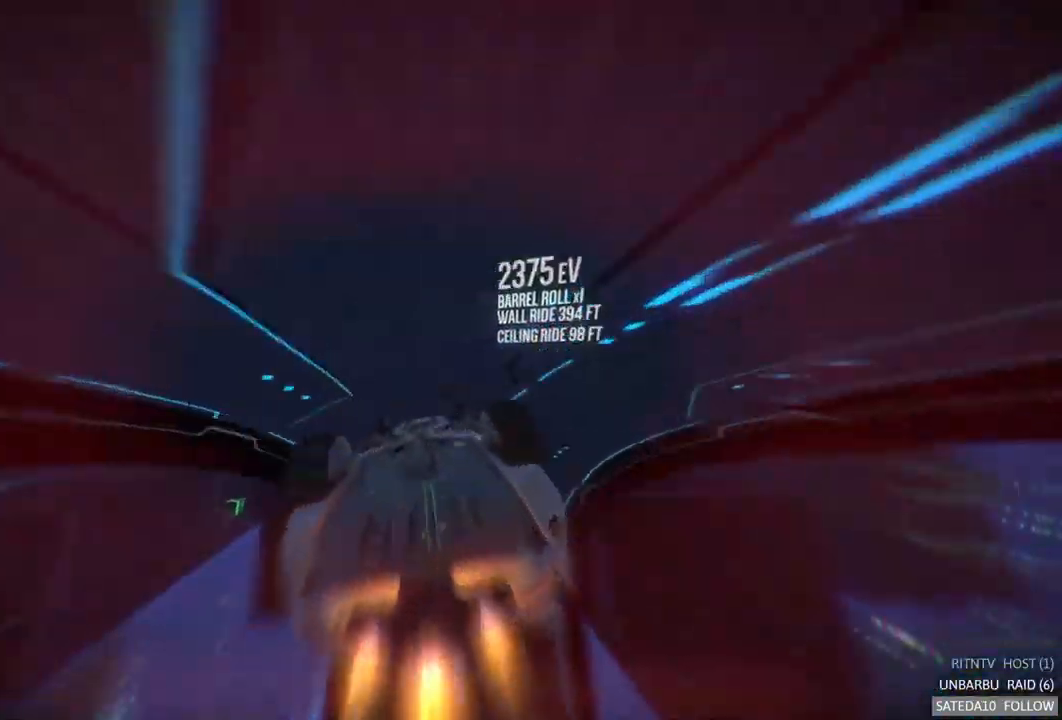
{"buttons": ["A", "R2"], "left_stick": "center", "right_stick": "center", "events": []}
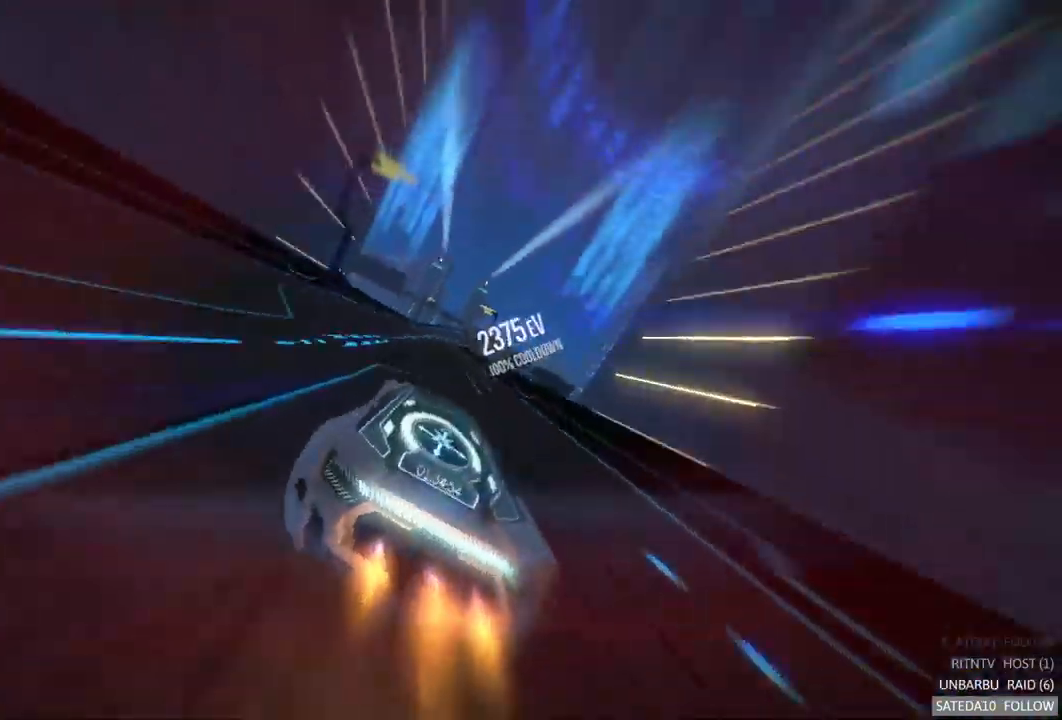
{"buttons": ["R2"], "left_stick": "right", "right_stick": "center", "events": [[67, "A", "up"], [484, "left_stick", "right"]]}
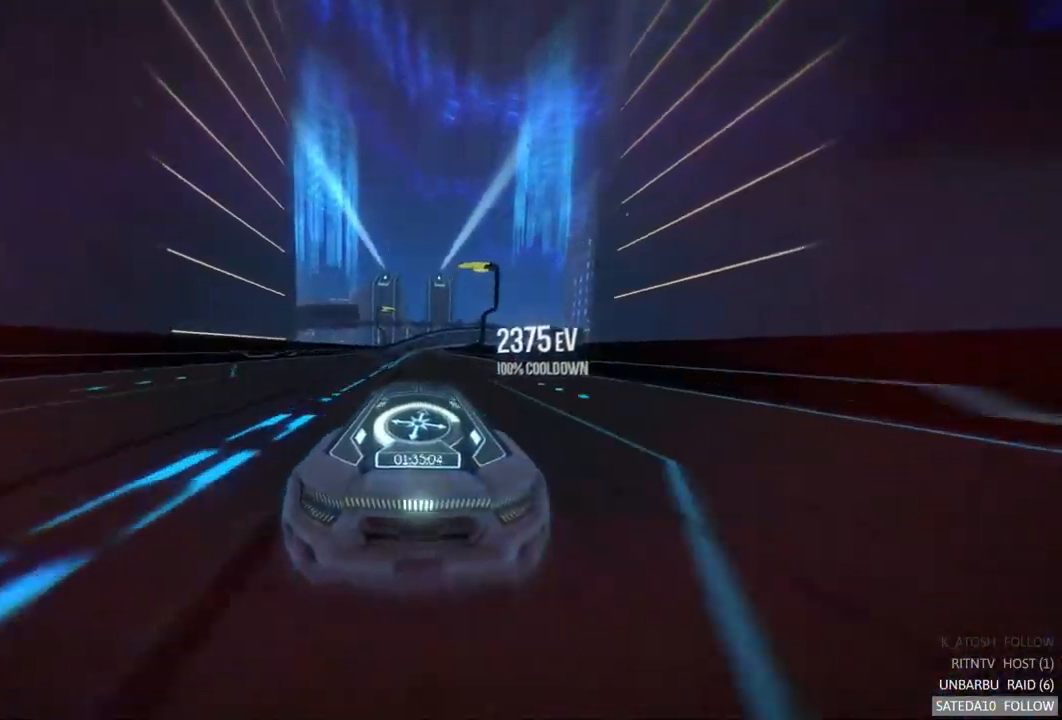
{"buttons": ["A", "R2"], "left_stick": "center", "right_stick": "center", "events": [[150, "left_stick", "center"], [234, "A", "down"], [300, "left_stick", "left"], [467, "left_stick", "center"]]}
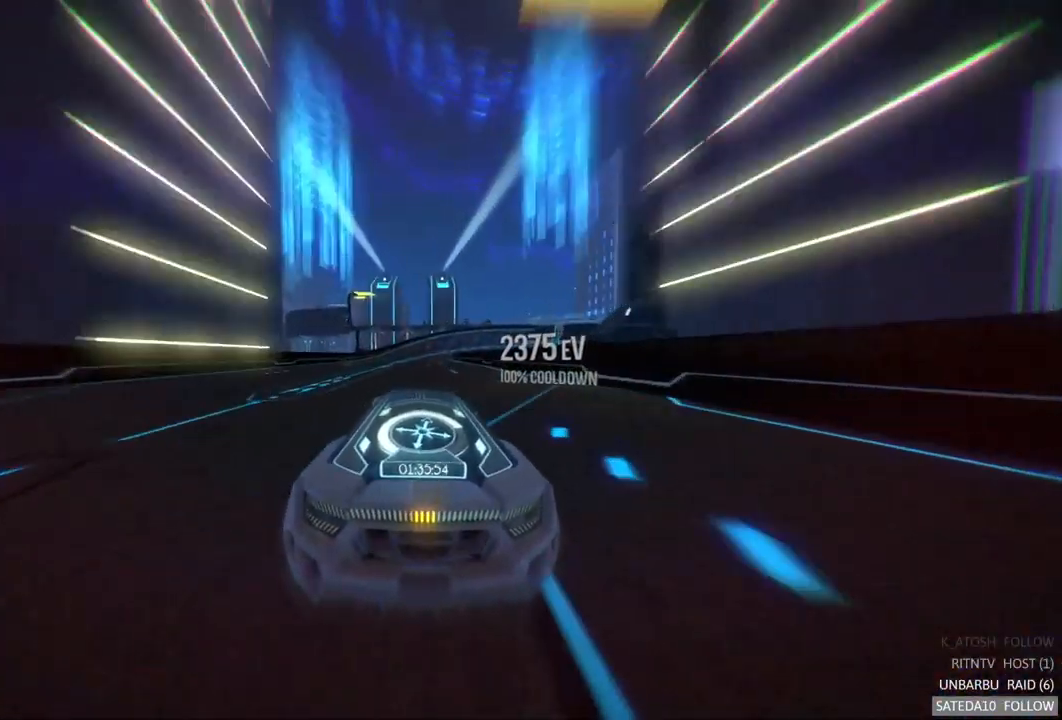
{"buttons": ["A", "R2"], "left_stick": "center", "right_stick": "center", "events": []}
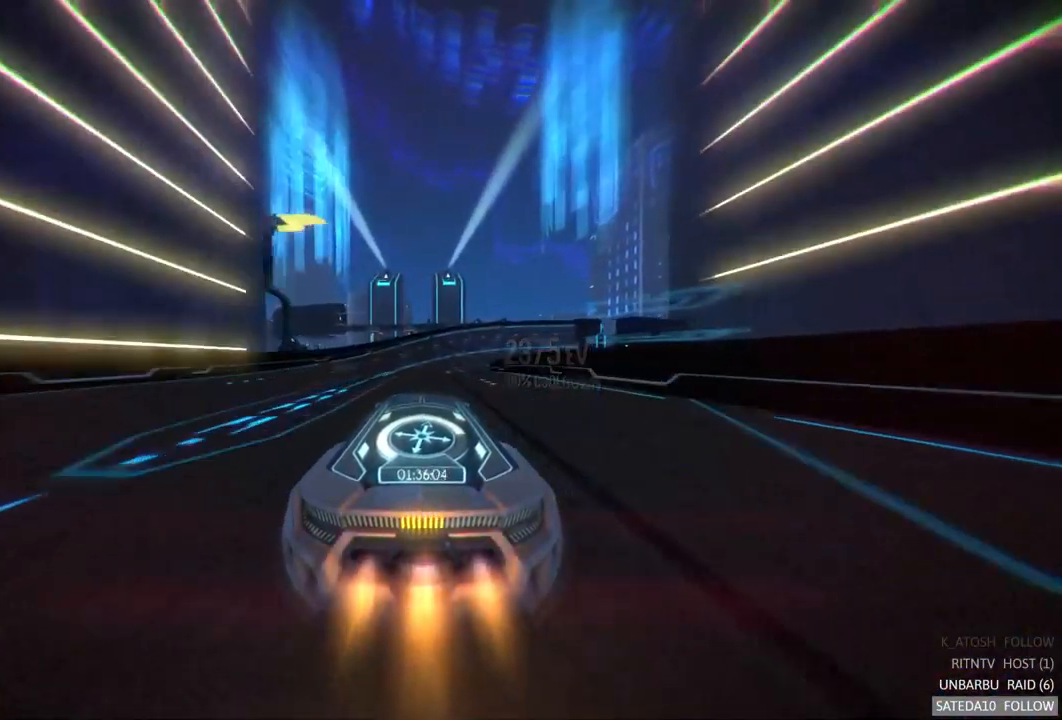
{"buttons": ["R2"], "left_stick": "right", "right_stick": "center", "events": [[450, "A", "up"], [450, "left_stick", "right"]]}
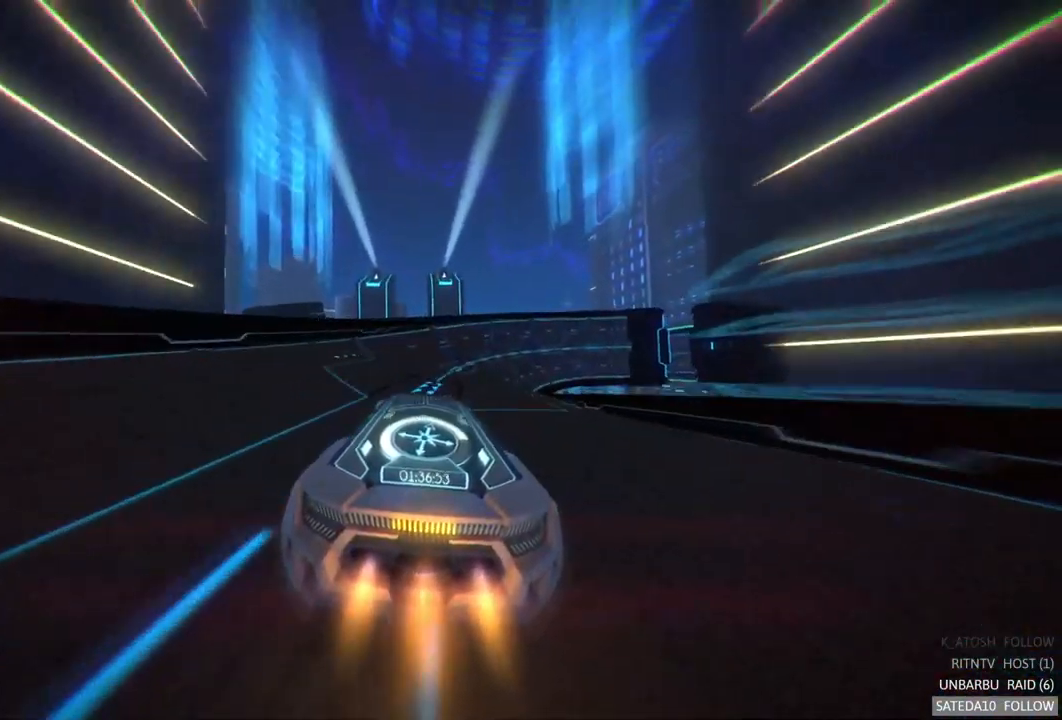
{"buttons": ["R2"], "left_stick": "center", "right_stick": "center", "events": [[250, "left_stick", "center"]]}
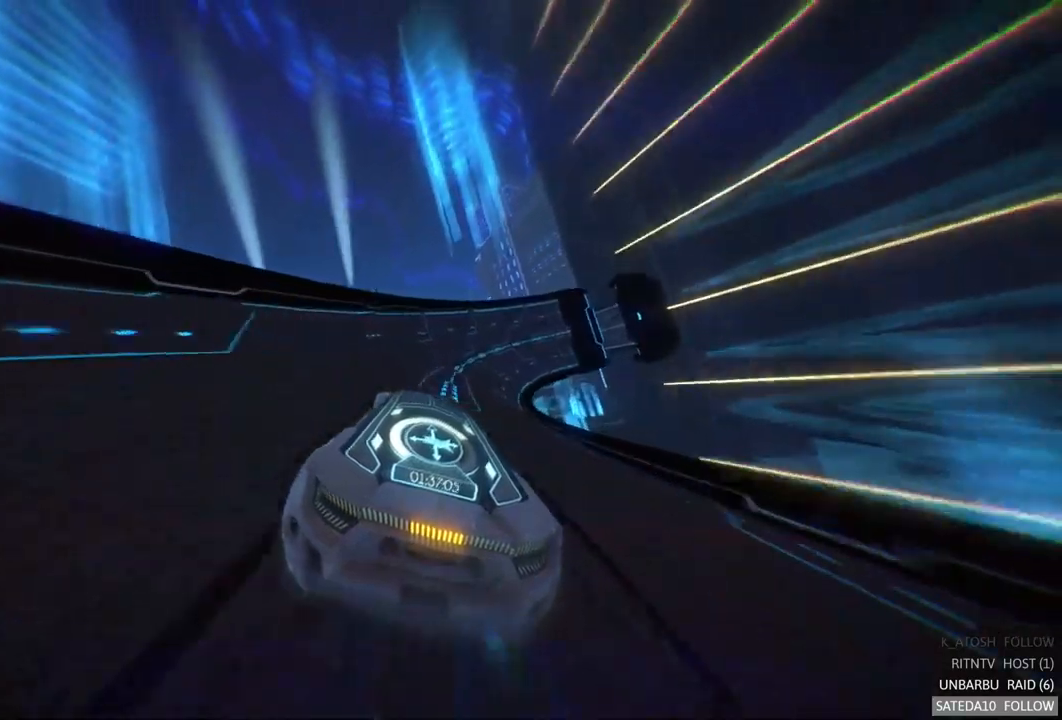
{"buttons": ["R2"], "left_stick": "center", "right_stick": "center", "events": [[150, "left_stick", "right"], [384, "left_stick", "center"]]}
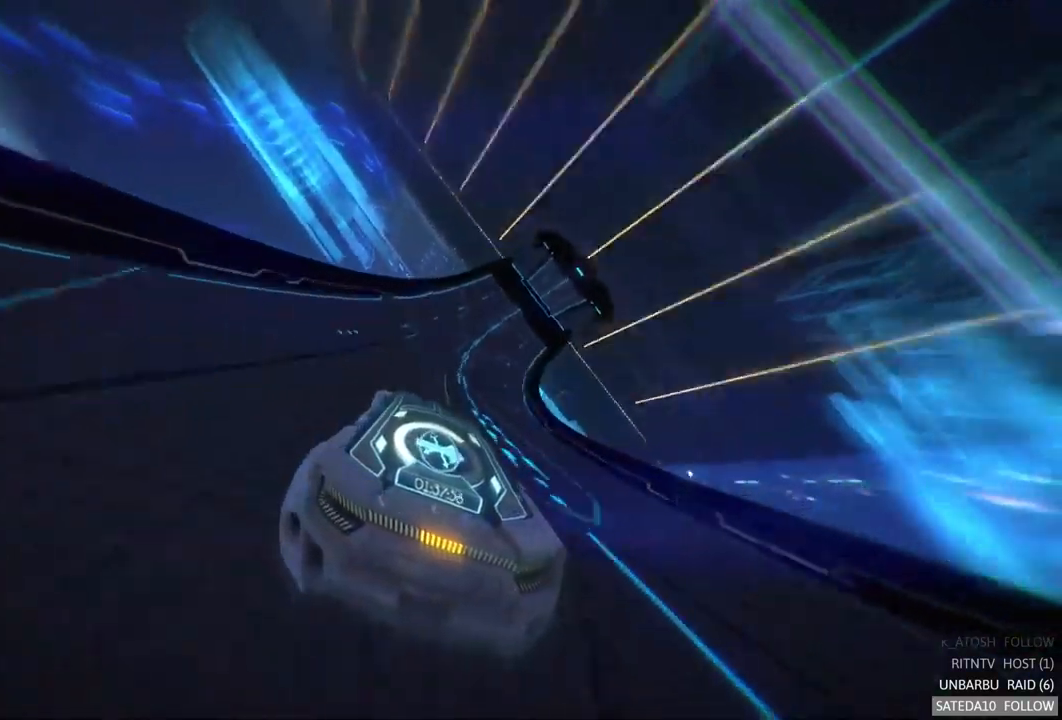
{"buttons": ["R2"], "left_stick": "center", "right_stick": "center", "events": [[100, "left_stick", "right"], [267, "left_stick", "center"]]}
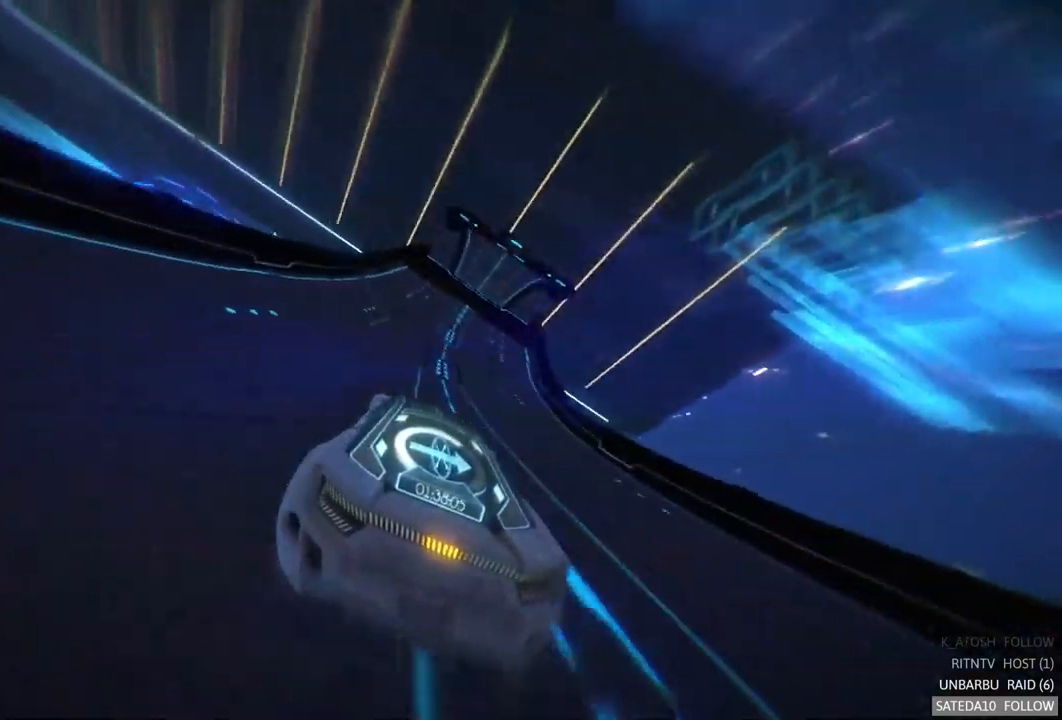
{"buttons": ["R2"], "left_stick": "center", "right_stick": "center", "events": [[84, "left_stick", "right"], [217, "left_stick", "center"]]}
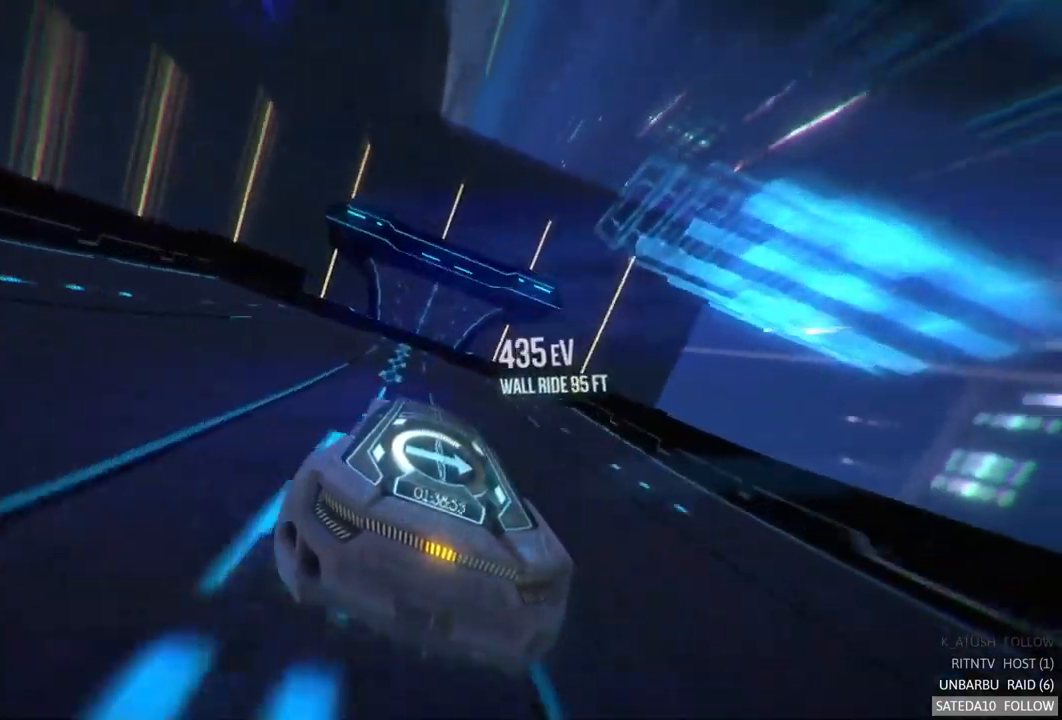
{"buttons": ["R2"], "left_stick": "right", "right_stick": "center", "events": [[250, "X", "down"], [250, "left_stick", "right"], [467, "X", "up"]]}